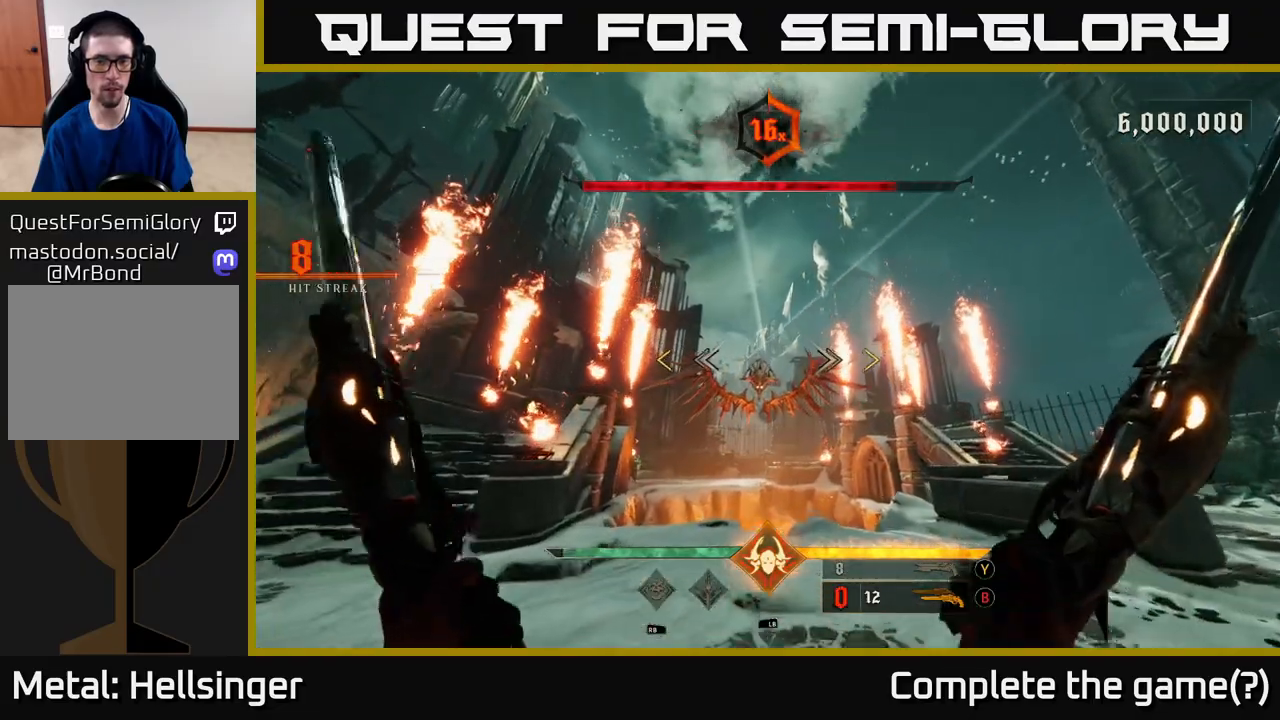
Gameplay with a controller (Xbox layout); each line is a JSON object with the inputs held at the frame after it. "events" lists button and stick changes between this image and that frame as [ms after this image, input, new state], when the widget could be followed in between.
{"buttons": [], "left_stick": "down", "right_stick": "center", "events": [[67, "right_stick", "down"], [117, "R2", "down"], [133, "right_stick", "center"], [167, "R2", "up"], [167, "left_stick", "up-right"], [283, "left_stick", "right"], [467, "left_stick", "down"]]}
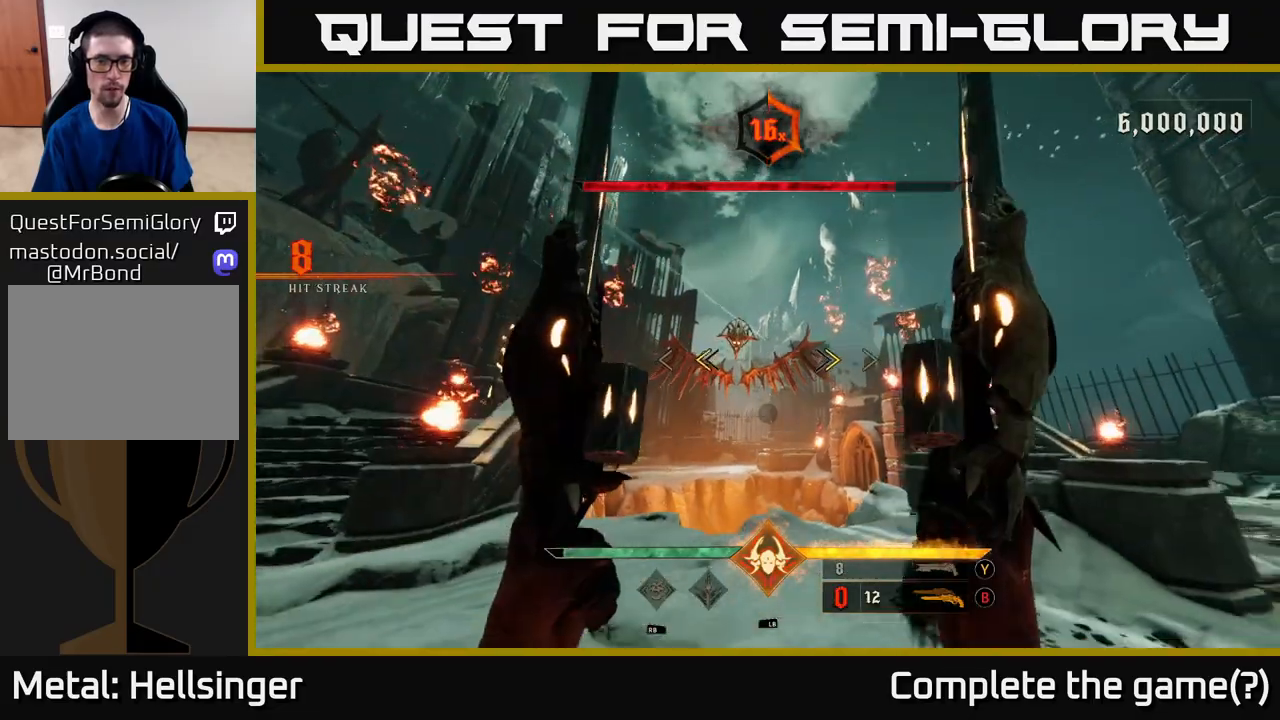
{"buttons": [], "left_stick": "center", "right_stick": "center", "events": [[117, "X", "down"], [183, "X", "up"], [400, "left_stick", "center"]]}
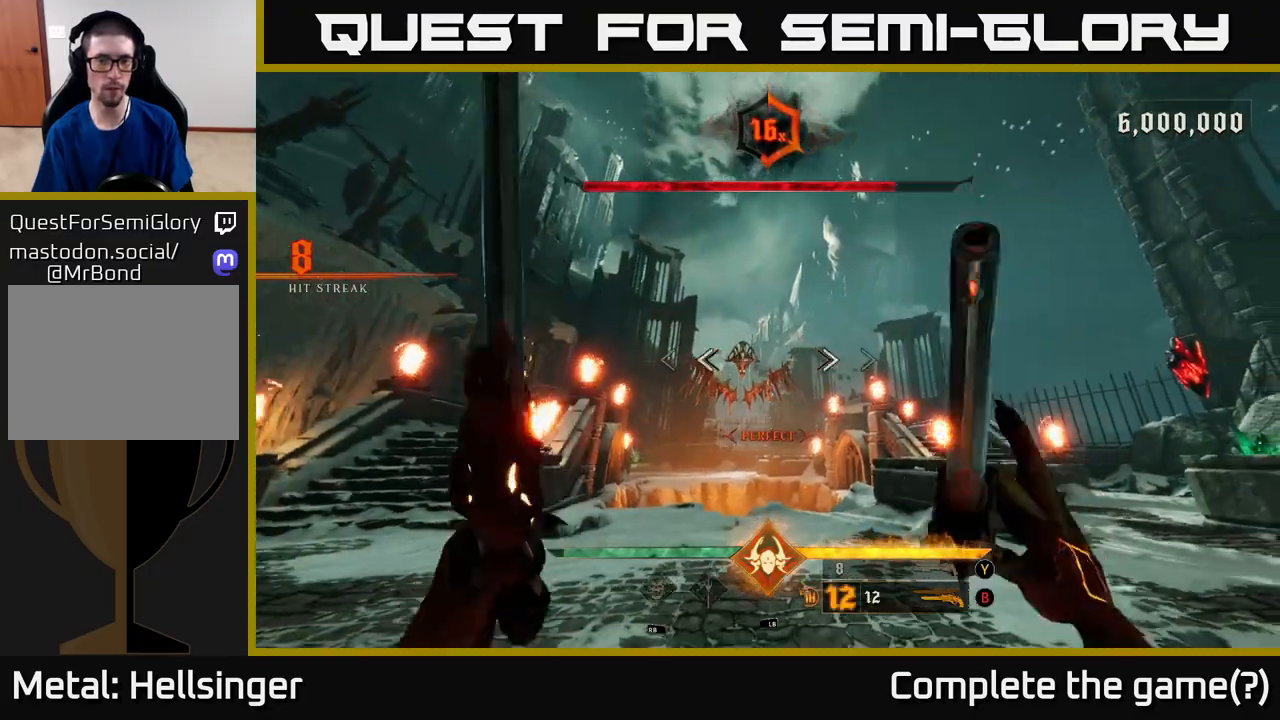
{"buttons": [], "left_stick": "center", "right_stick": "down", "events": [[17, "right_stick", "down-left"], [83, "R2", "down"], [100, "right_stick", "center"], [117, "left_stick", "right"], [150, "R2", "up"], [283, "left_stick", "center"], [500, "right_stick", "down"]]}
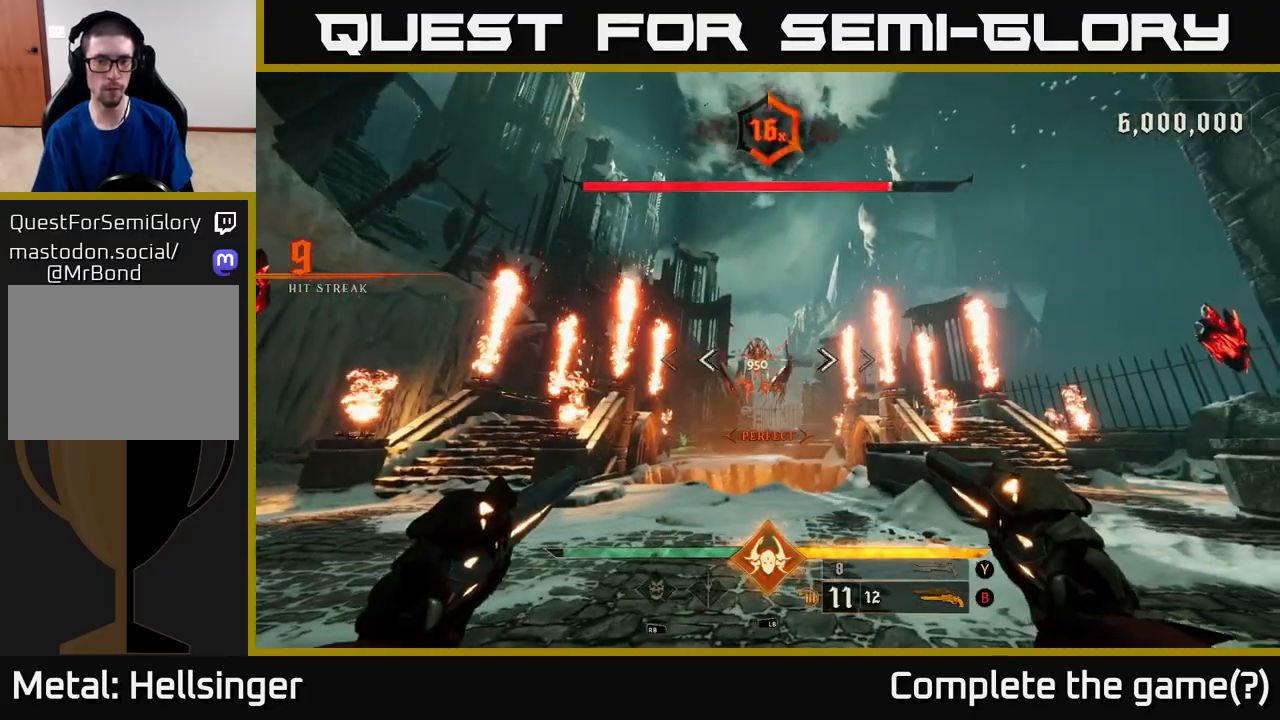
{"buttons": ["R2"], "left_stick": "center", "right_stick": "center", "events": [[17, "left_stick", "up"], [33, "R2", "down"], [50, "right_stick", "center"], [117, "R2", "up"], [283, "left_stick", "center"], [350, "right_stick", "up-left"], [483, "R2", "down"], [500, "right_stick", "center"]]}
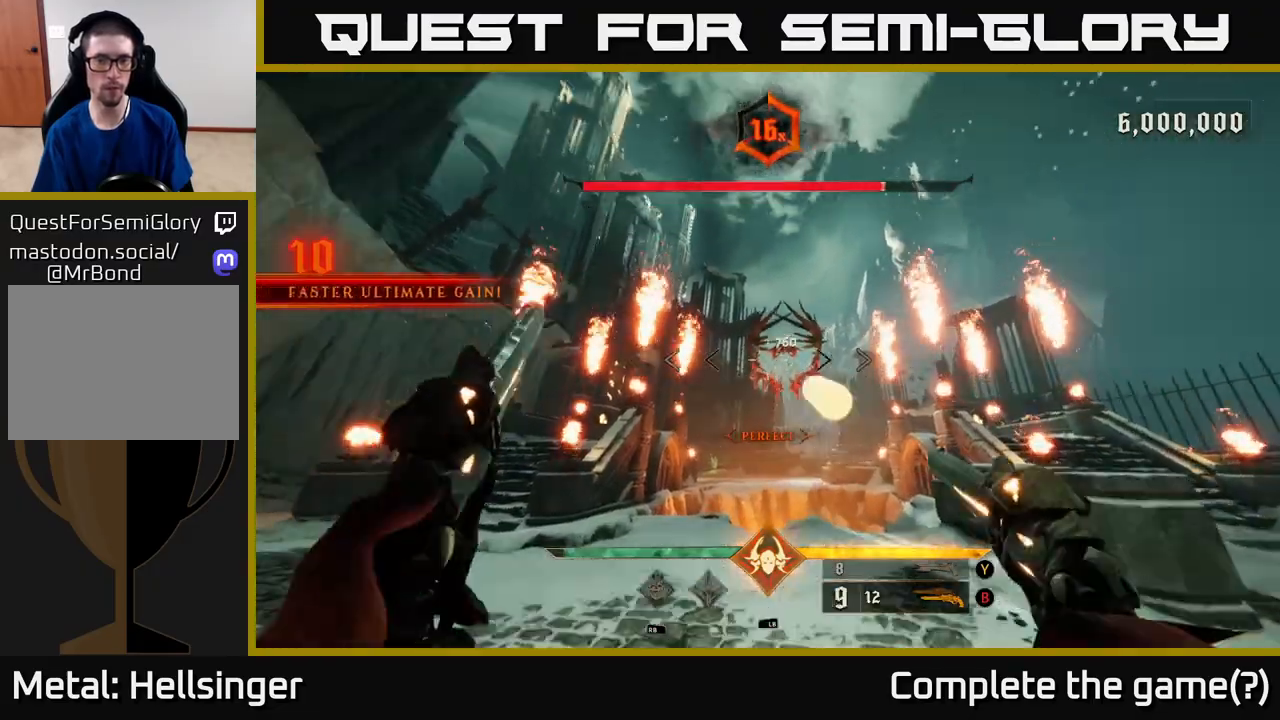
{"buttons": ["R2"], "left_stick": "center", "right_stick": "center", "events": [[50, "R2", "up"], [50, "left_stick", "down"], [283, "left_stick", "center"], [483, "R2", "down"]]}
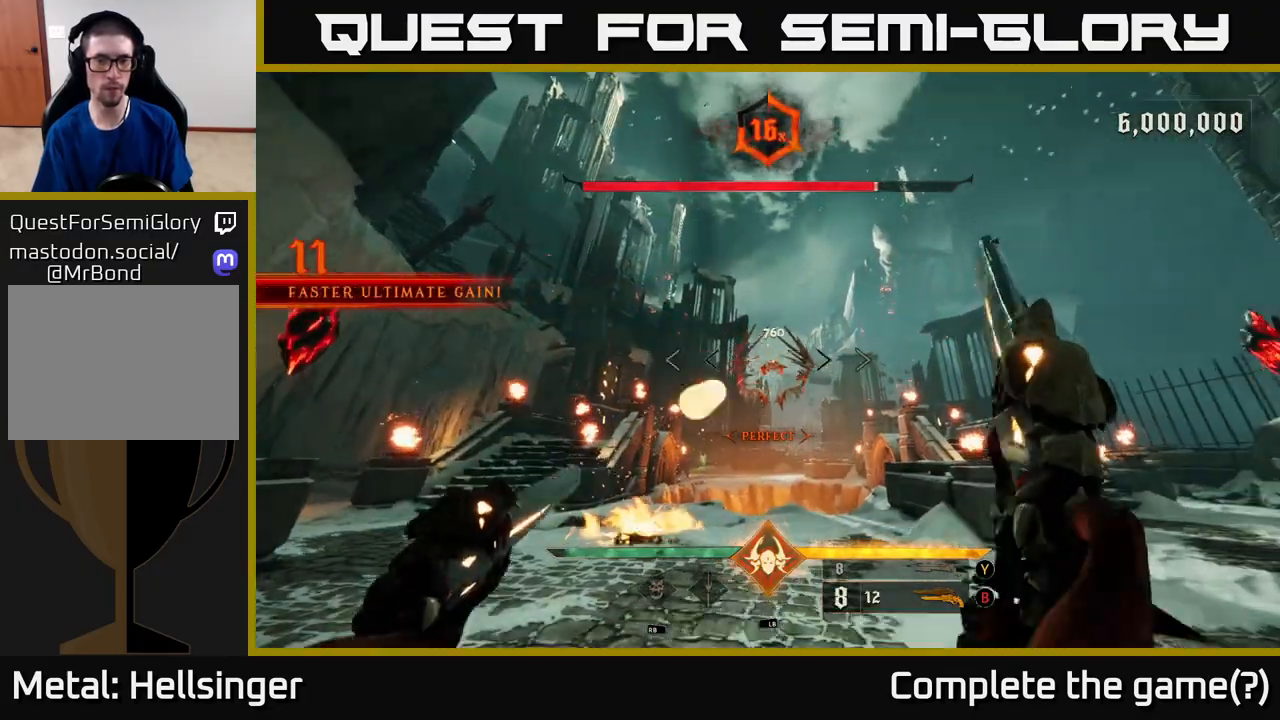
{"buttons": ["R2"], "left_stick": "left", "right_stick": "down-left", "events": [[67, "left_stick", "left"], [83, "R2", "up"], [217, "left_stick", "down-left"], [317, "right_stick", "down-right"], [400, "left_stick", "left"], [467, "right_stick", "down-left"], [500, "R2", "down"]]}
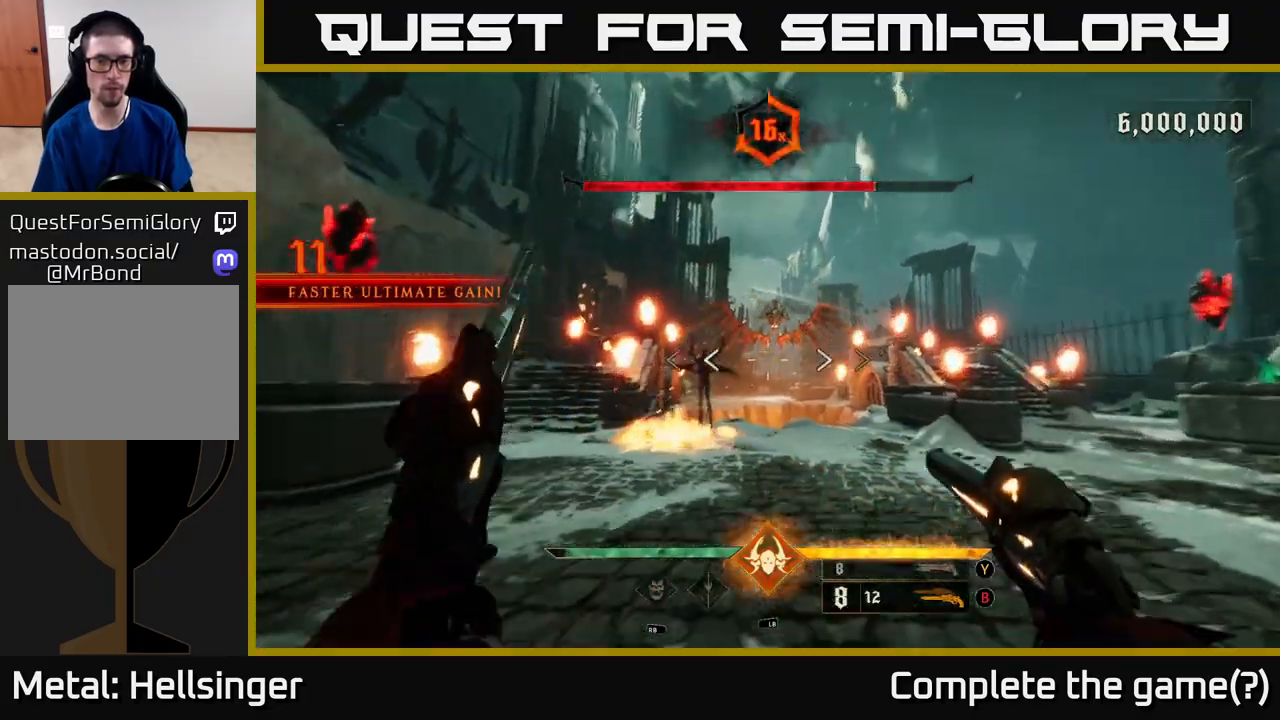
{"buttons": ["R2"], "left_stick": "center", "right_stick": "center", "events": [[67, "right_stick", "center"], [100, "left_stick", "center"], [133, "R2", "up"], [400, "right_stick", "down-right"], [450, "R2", "down"], [467, "right_stick", "center"]]}
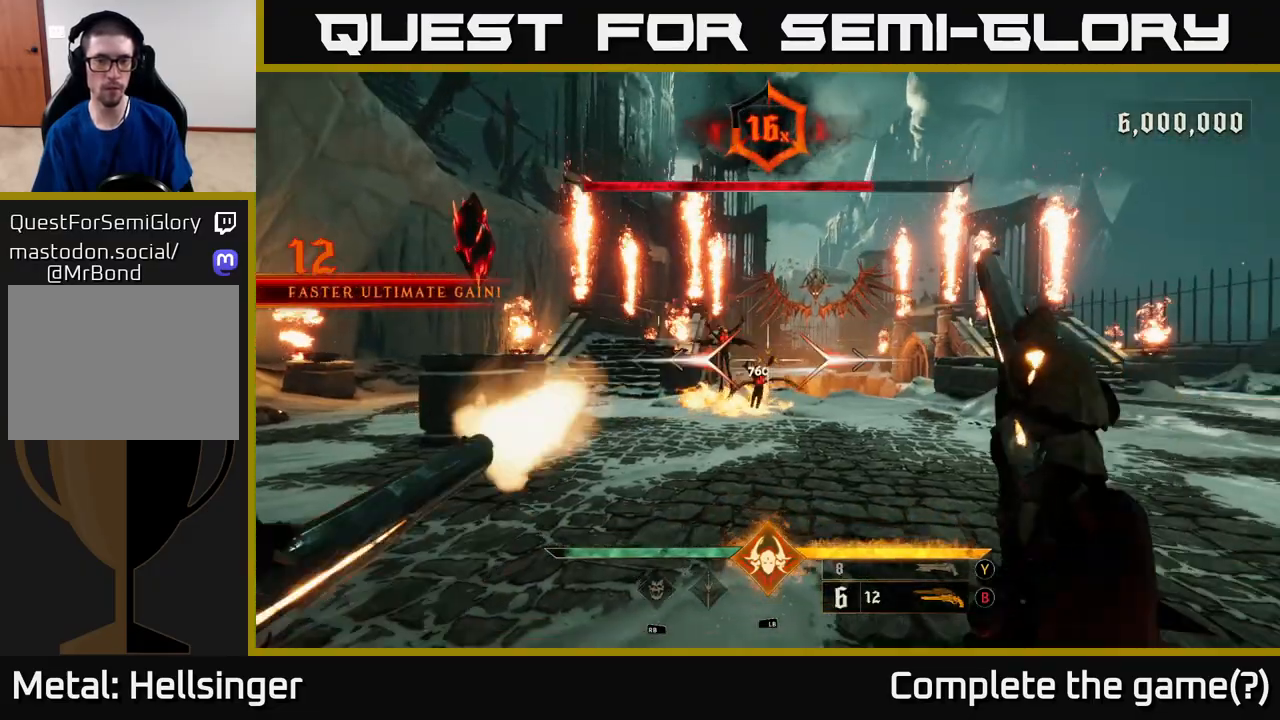
{"buttons": [], "left_stick": "center", "right_stick": "center", "events": [[17, "left_stick", "down-left"], [50, "R2", "up"], [100, "left_stick", "center"], [367, "left_stick", "left"], [383, "right_stick", "left"], [433, "R2", "down"], [450, "right_stick", "center"], [467, "left_stick", "center"], [500, "R2", "up"]]}
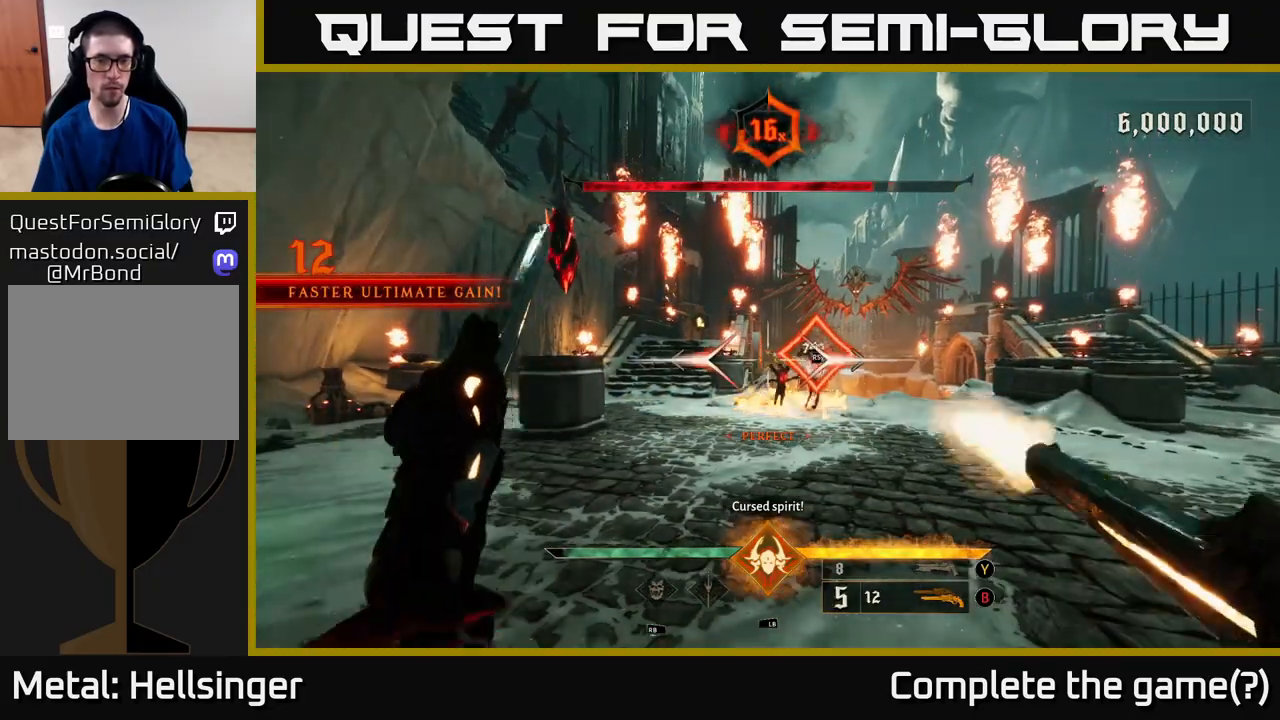
{"buttons": [], "left_stick": "center", "right_stick": "center", "events": [[17, "left_stick", "right"], [100, "left_stick", "center"], [233, "left_stick", "up-right"], [383, "left_stick", "up-left"], [500, "left_stick", "center"]]}
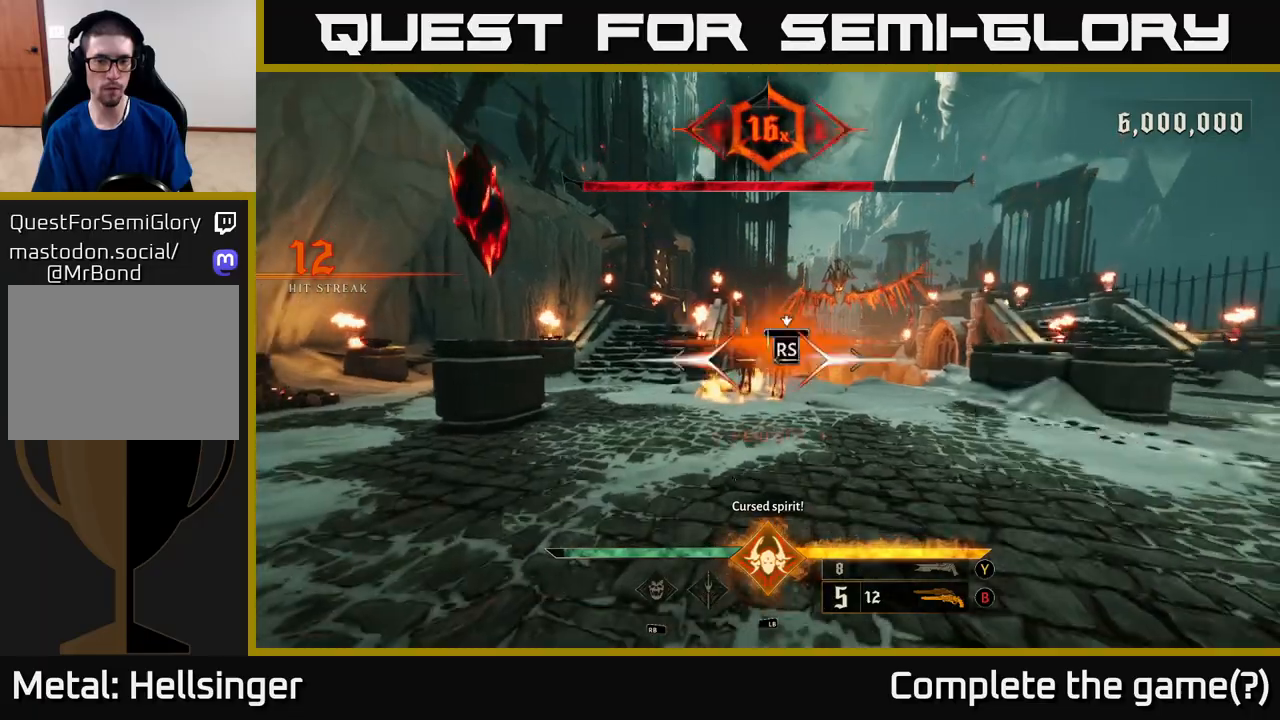
{"buttons": [], "left_stick": "down-left", "right_stick": "center", "events": [[50, "right_stick", "left"], [117, "right_stick", "center"], [417, "left_stick", "down-left"]]}
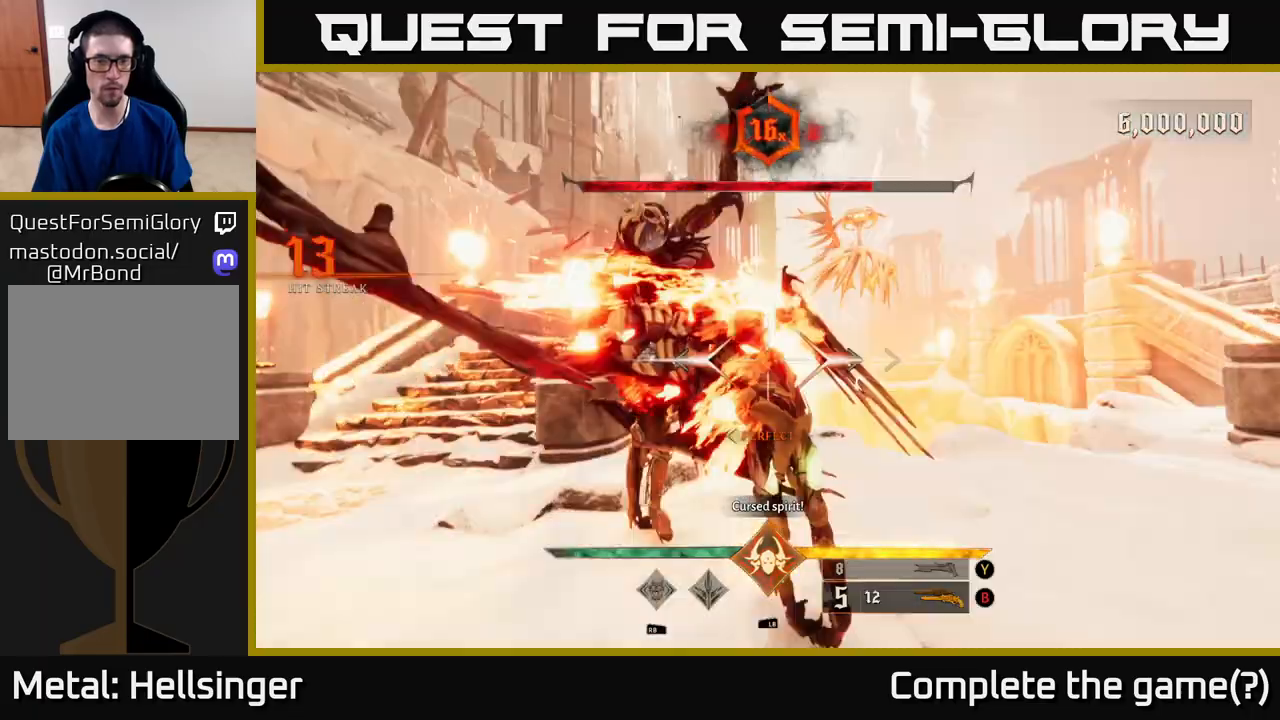
{"buttons": [], "left_stick": "down", "right_stick": "center", "events": [[67, "left_stick", "down"], [300, "right_stick", "down-left"], [383, "R2", "down"], [433, "right_stick", "center"], [483, "R2", "up"]]}
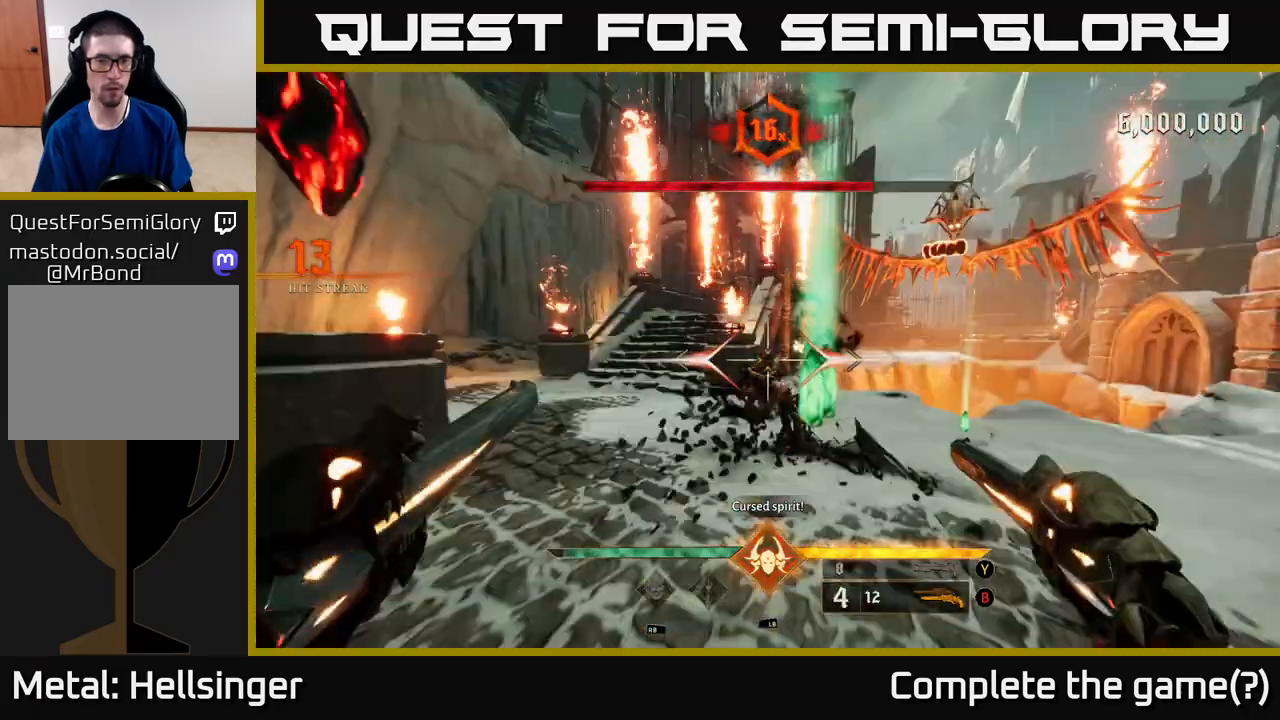
{"buttons": [], "left_stick": "down", "right_stick": "center", "events": [[317, "right_stick", "up-right"], [483, "right_stick", "center"]]}
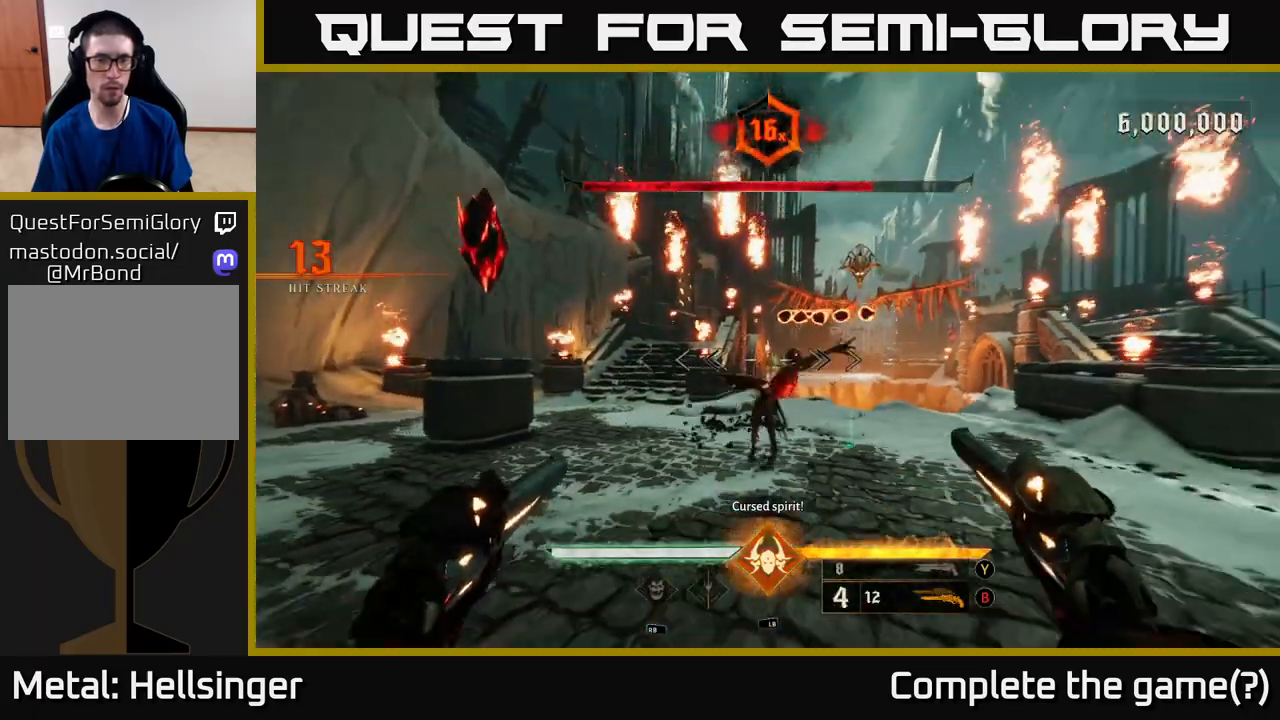
{"buttons": [], "left_stick": "down", "right_stick": "center", "events": [[167, "left_stick", "down-left"], [317, "right_stick", "down-right"], [383, "R2", "down"], [467, "right_stick", "center"], [483, "R2", "up"], [500, "left_stick", "down"]]}
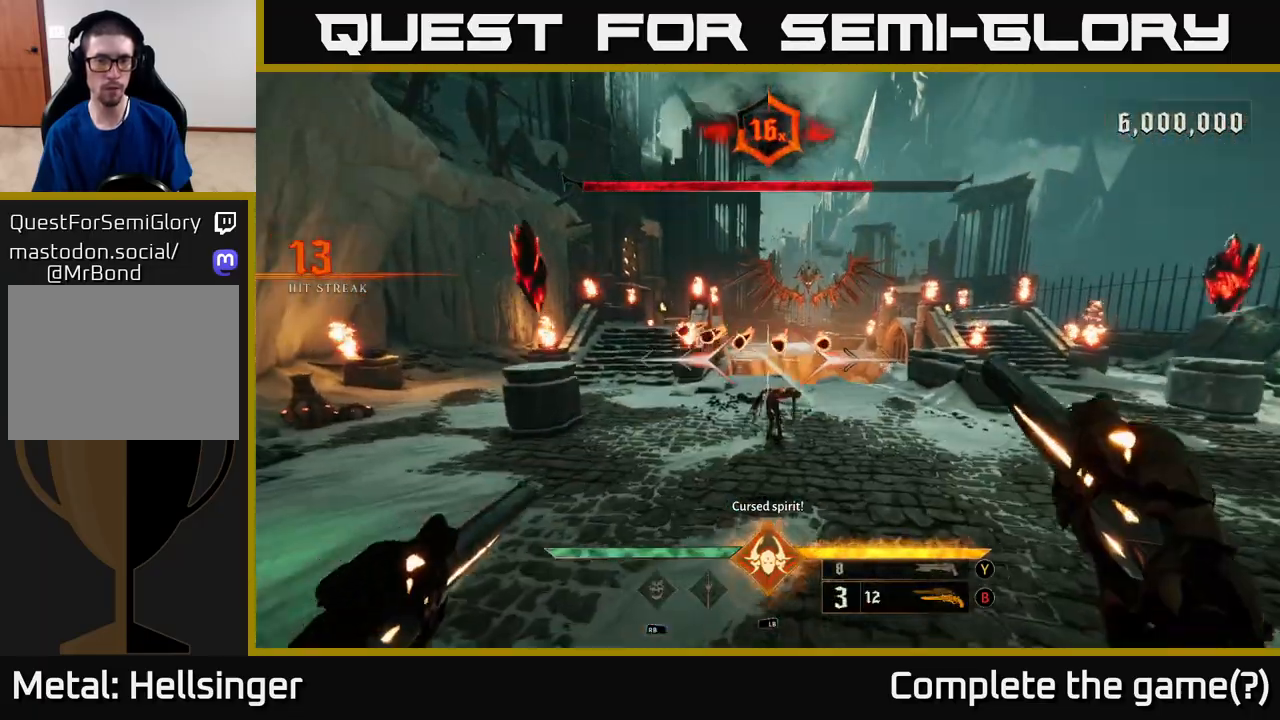
{"buttons": [], "left_stick": "up", "right_stick": "center", "events": [[317, "left_stick", "center"], [350, "A", "down"], [433, "A", "up"], [500, "left_stick", "up"]]}
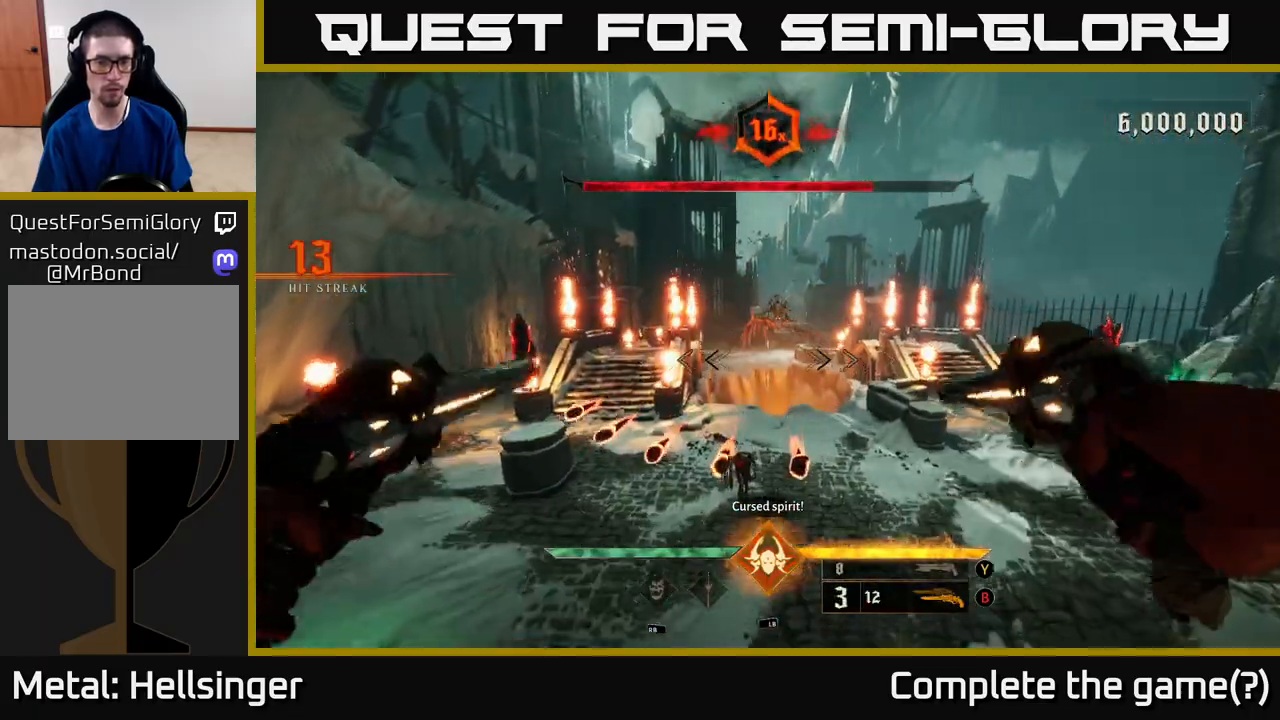
{"buttons": [], "left_stick": "up", "right_stick": "center", "events": [[67, "right_stick", "down"], [333, "R2", "down"], [383, "right_stick", "center"], [433, "R2", "up"]]}
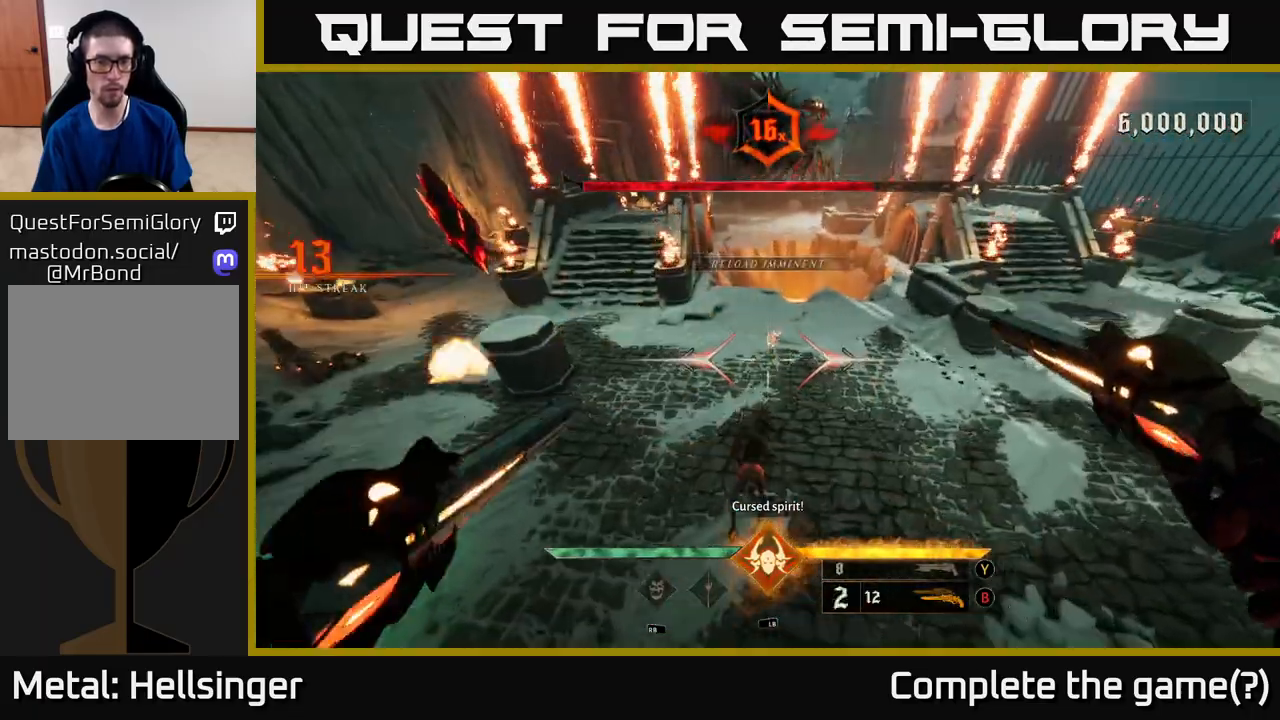
{"buttons": ["L2"], "left_stick": "down-left", "right_stick": "up-right", "events": [[117, "left_stick", "center"], [150, "right_stick", "down"], [200, "left_stick", "down-left"], [317, "R2", "down"], [417, "L2", "down"], [450, "R2", "up"], [467, "right_stick", "up-right"]]}
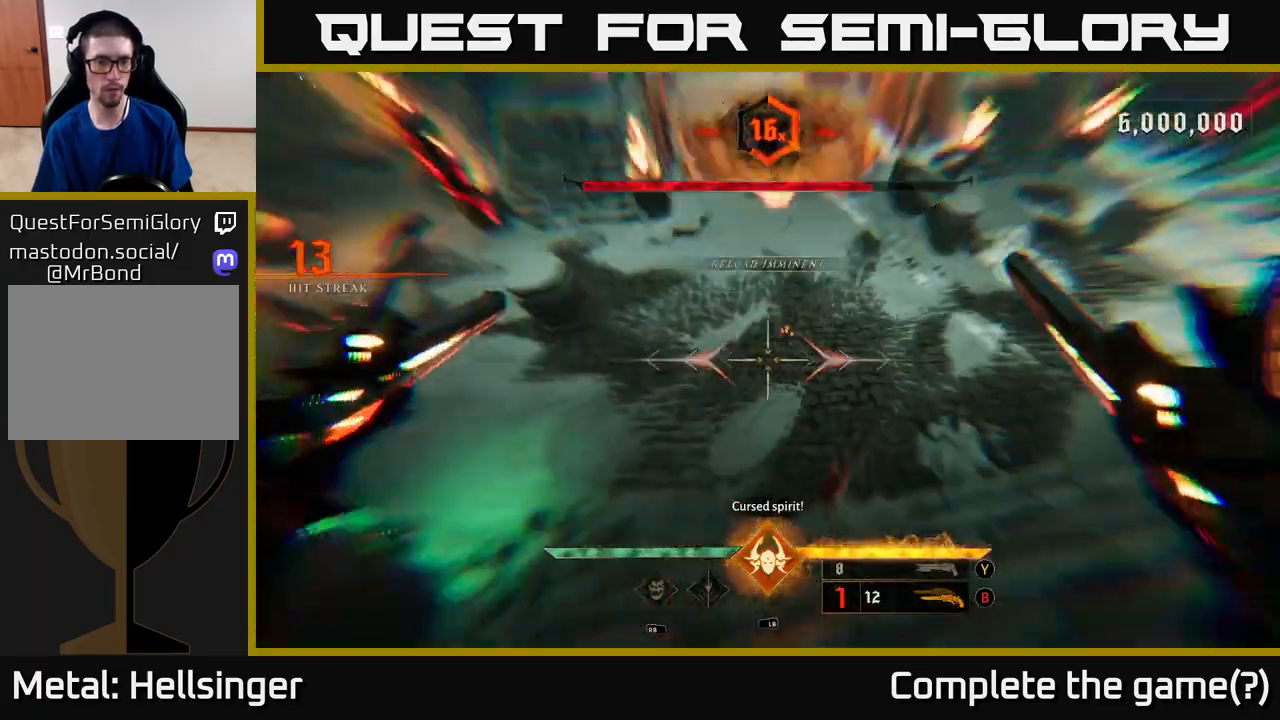
{"buttons": [], "left_stick": "down-left", "right_stick": "center", "events": [[67, "L2", "up"], [300, "right_stick", "center"], [317, "Y", "down"], [417, "Y", "up"]]}
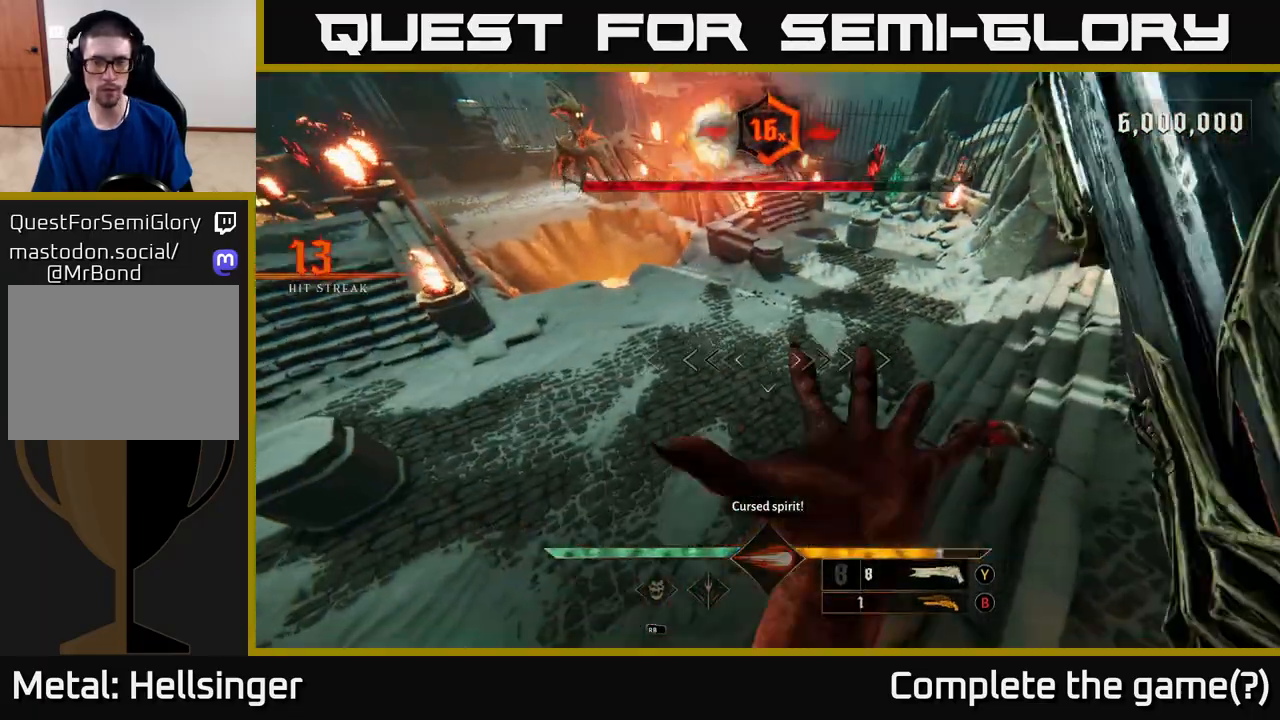
{"buttons": [], "left_stick": "down", "right_stick": "up-right", "events": [[67, "right_stick", "up-right"], [433, "left_stick", "down"]]}
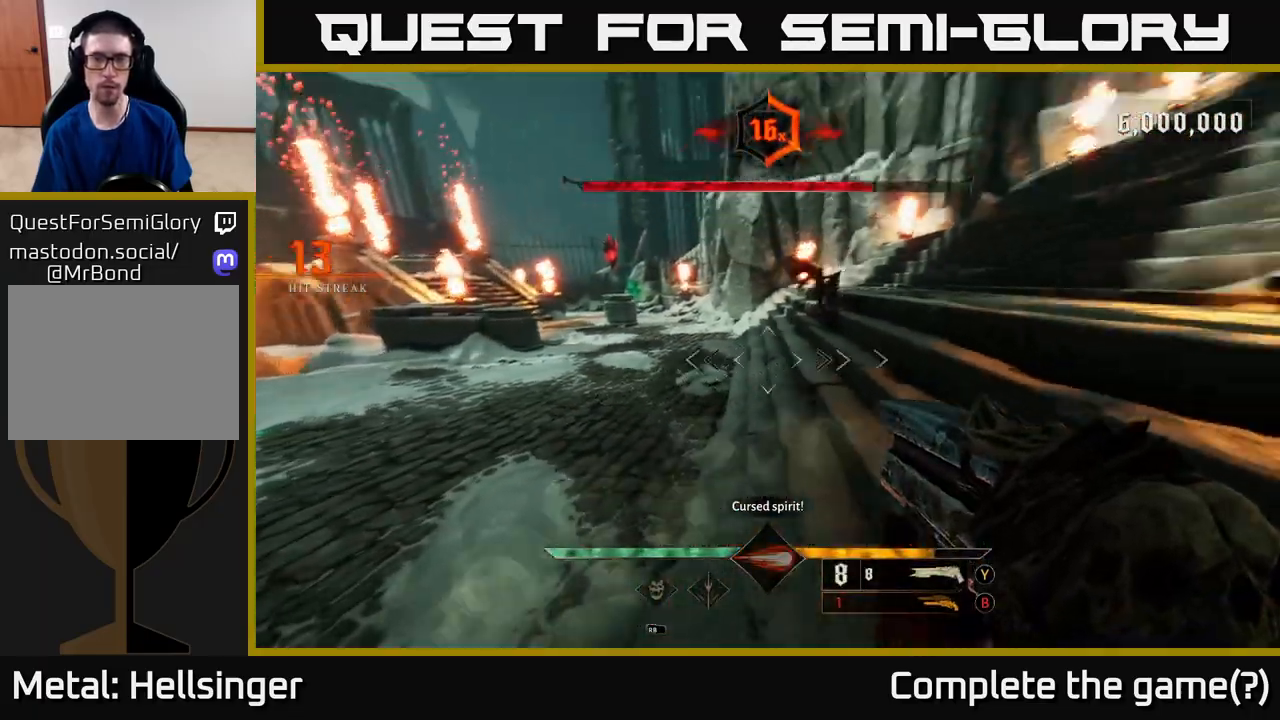
{"buttons": [], "left_stick": "down", "right_stick": "center", "events": [[133, "right_stick", "up"], [250, "R2", "down"], [283, "right_stick", "center"], [317, "R2", "up"]]}
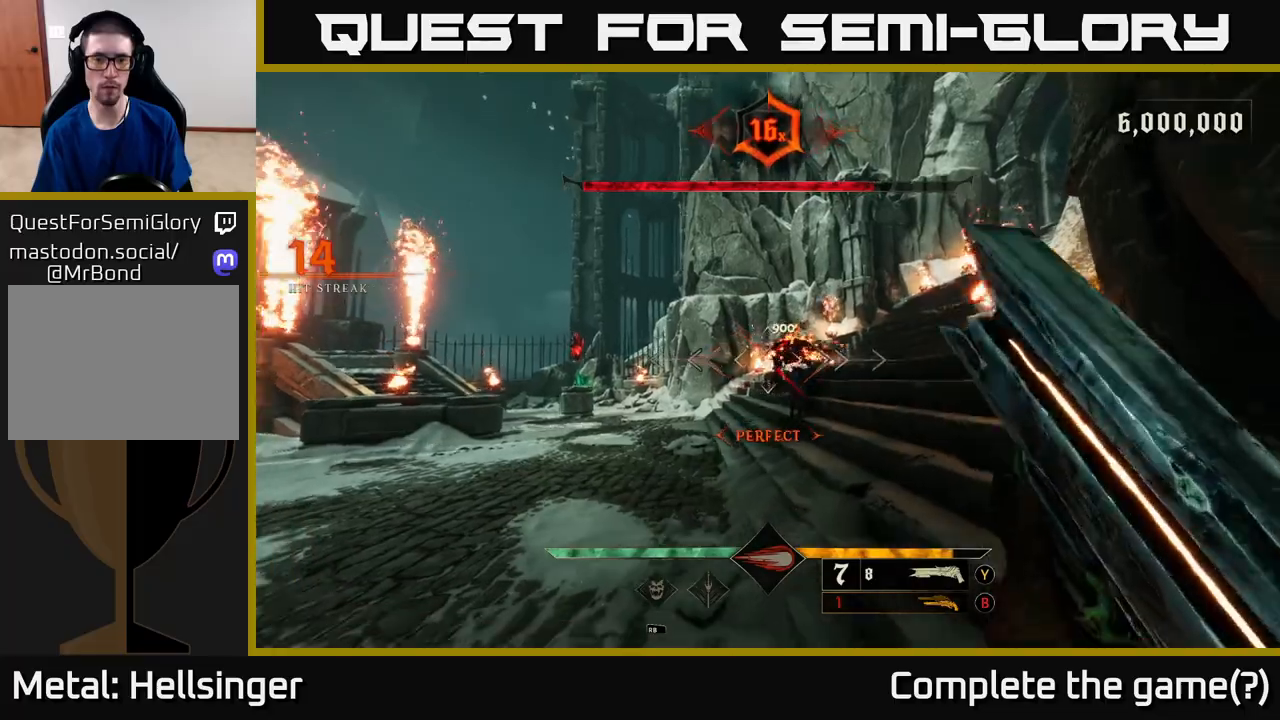
{"buttons": [], "left_stick": "up-right", "right_stick": "left", "events": [[67, "left_stick", "left"], [150, "left_stick", "up"], [300, "right_stick", "up-left"], [333, "left_stick", "up-right"], [350, "right_stick", "left"]]}
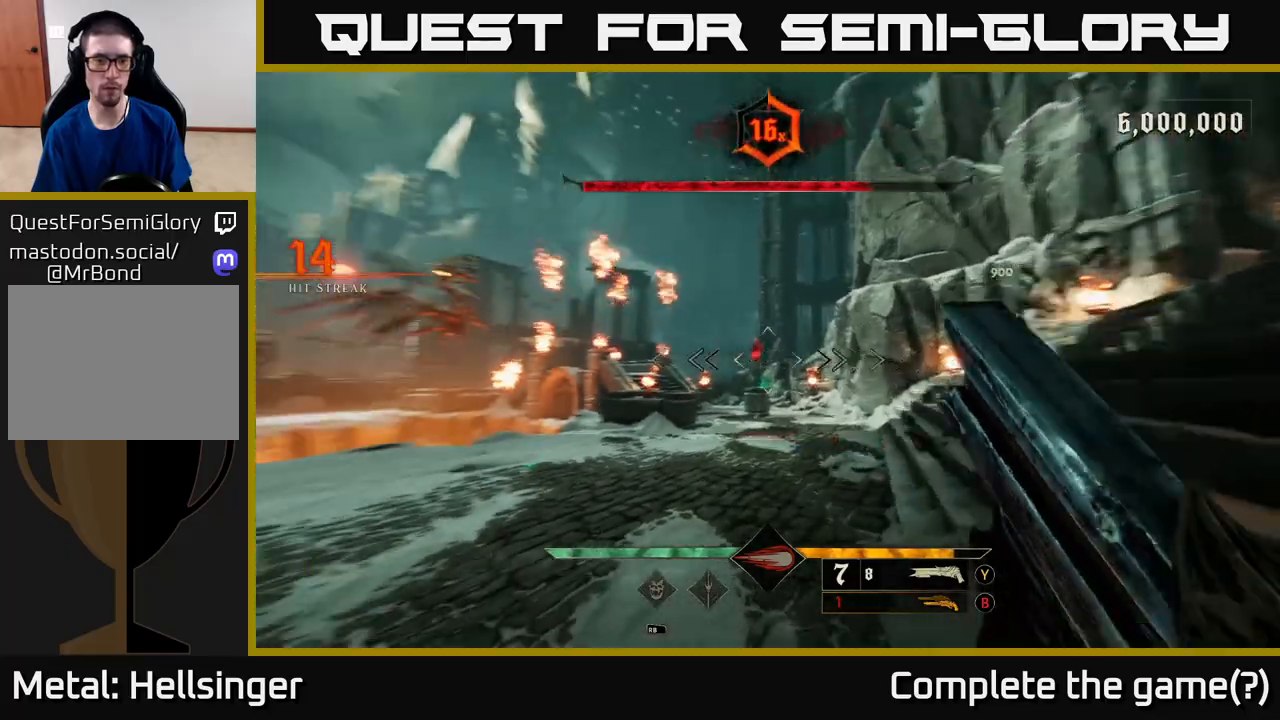
{"buttons": [], "left_stick": "up-right", "right_stick": "center", "events": [[33, "left_stick", "right"], [317, "right_stick", "up-left"], [333, "left_stick", "up-right"], [433, "right_stick", "center"]]}
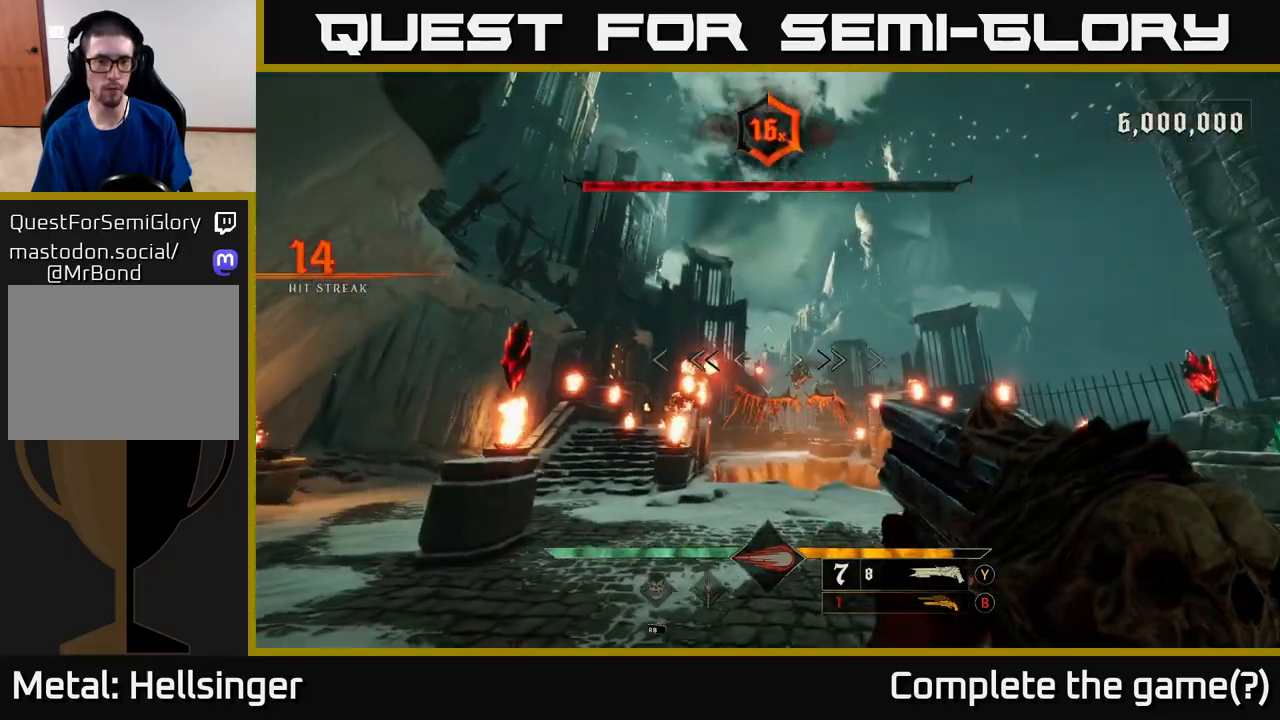
{"buttons": [], "left_stick": "up", "right_stick": "center", "events": [[100, "left_stick", "right"], [117, "right_stick", "down-right"], [183, "R2", "down"], [217, "right_stick", "center"], [250, "left_stick", "up-right"], [267, "R2", "up"], [283, "L2", "down"], [367, "left_stick", "up"], [433, "L2", "up"]]}
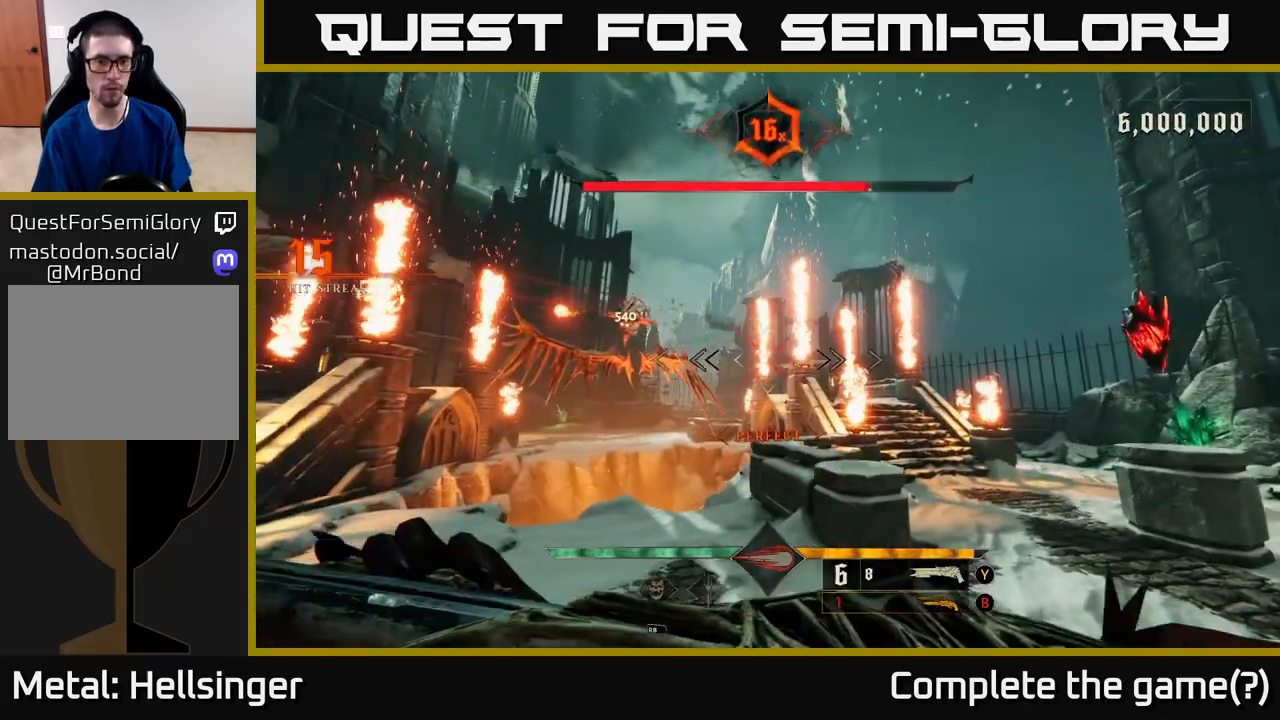
{"buttons": [], "left_stick": "up", "right_stick": "up-left", "events": [[100, "left_stick", "up-left"], [133, "right_stick", "up-left"], [300, "right_stick", "center"], [383, "left_stick", "up"], [500, "right_stick", "up-left"]]}
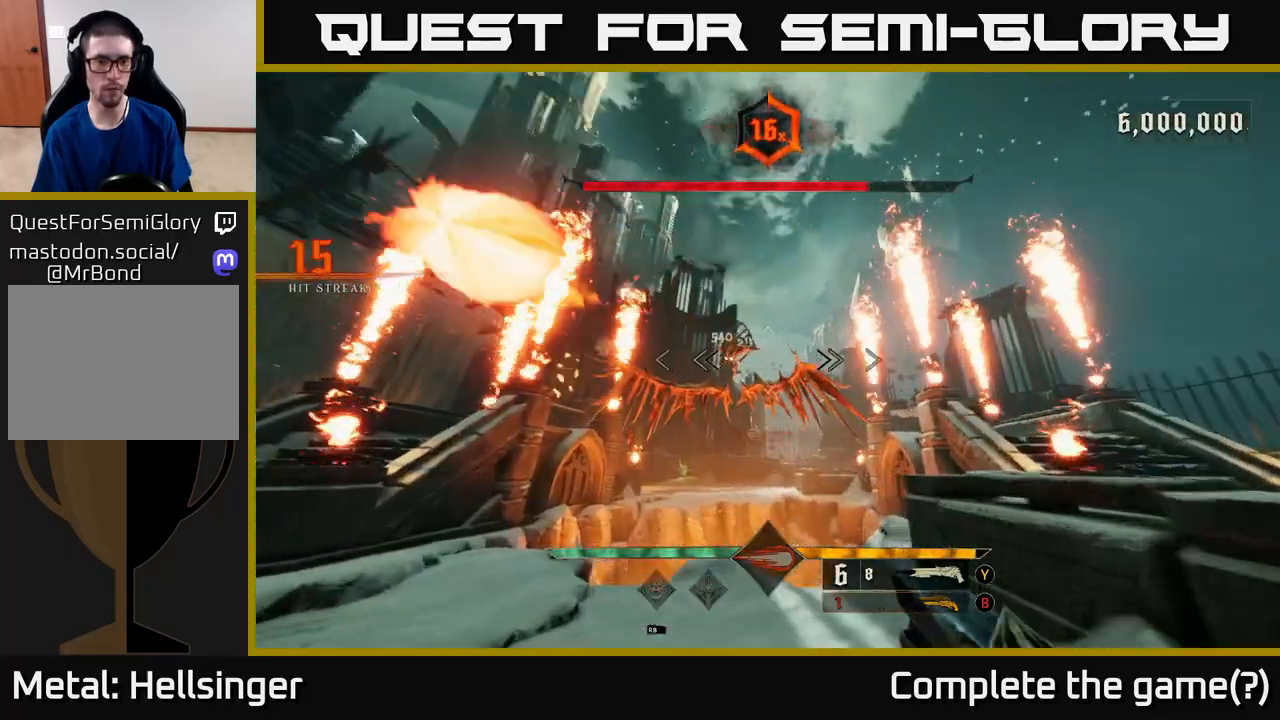
{"buttons": [], "left_stick": "up", "right_stick": "up-right", "events": [[117, "R2", "down"], [150, "right_stick", "center"], [183, "R2", "up"], [483, "right_stick", "up-right"]]}
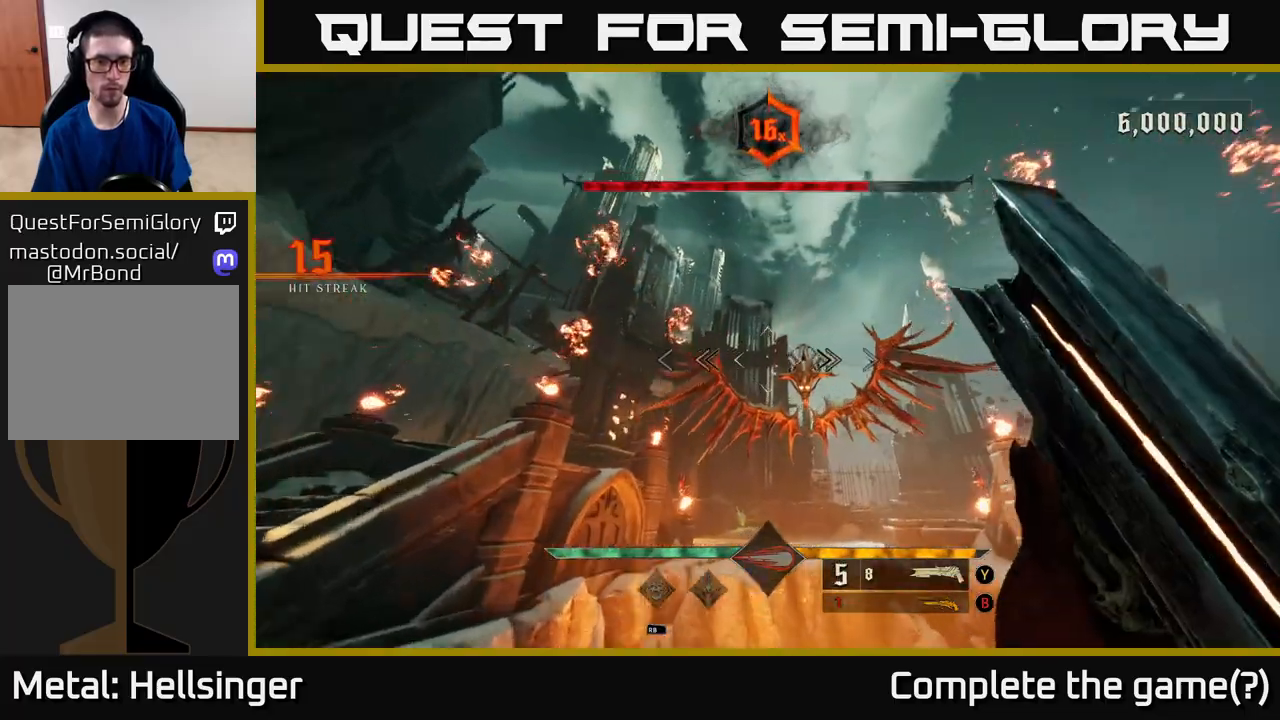
{"buttons": [], "left_stick": "center", "right_stick": "down", "events": [[133, "left_stick", "down-left"], [133, "right_stick", "center"], [317, "left_stick", "center"], [367, "right_stick", "down"]]}
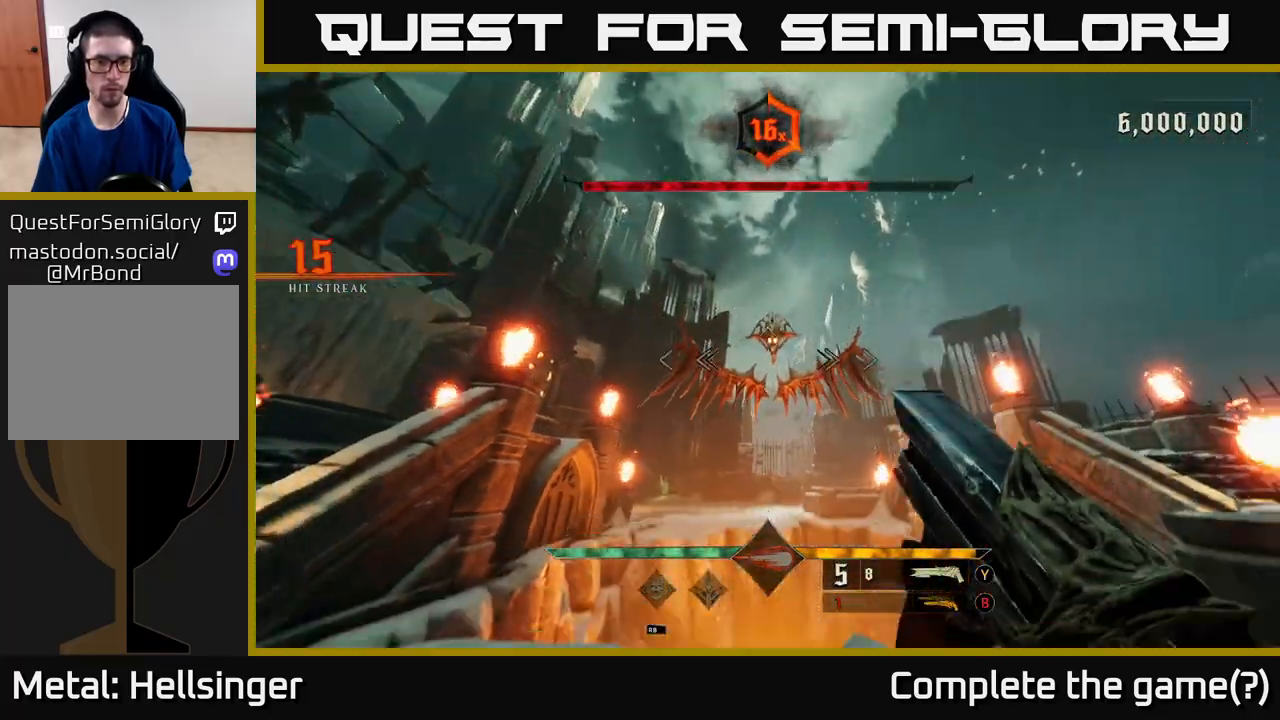
{"buttons": [], "left_stick": "up-right", "right_stick": "up", "events": [[33, "right_stick", "center"], [50, "R2", "down"], [67, "left_stick", "up"], [150, "R2", "up"], [317, "right_stick", "up"], [383, "left_stick", "up-right"]]}
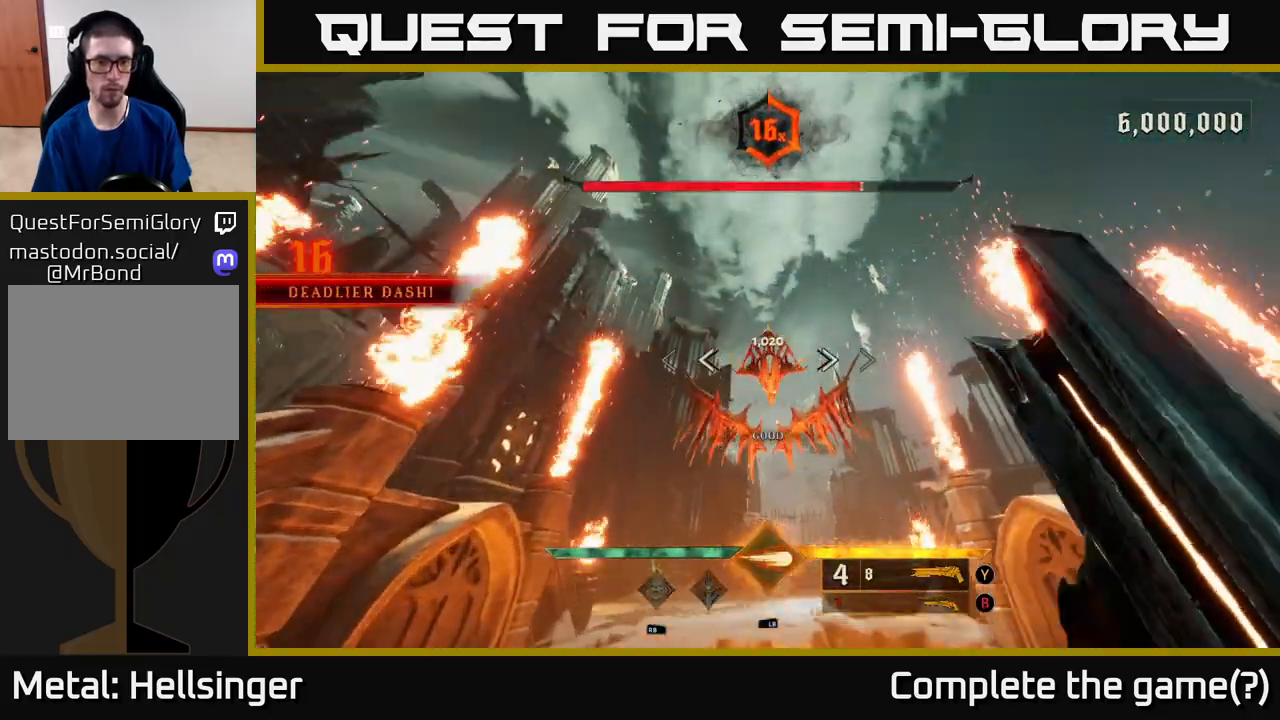
{"buttons": [], "left_stick": "down", "right_stick": "down", "events": [[17, "right_stick", "center"], [67, "left_stick", "center"], [183, "left_stick", "down"], [400, "right_stick", "down"]]}
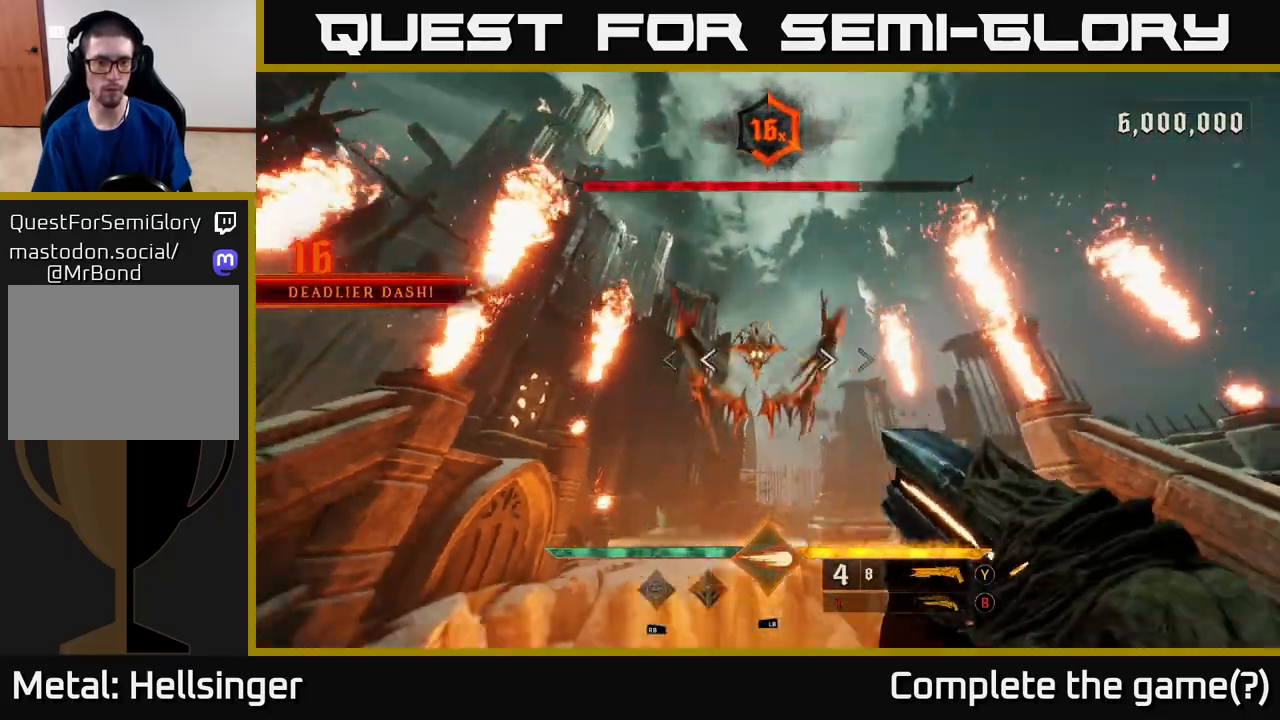
{"buttons": [], "left_stick": "down-left", "right_stick": "right", "events": [[33, "R2", "down"], [67, "right_stick", "center"], [83, "R2", "up"], [117, "left_stick", "left"], [283, "left_stick", "down-left"], [467, "right_stick", "right"]]}
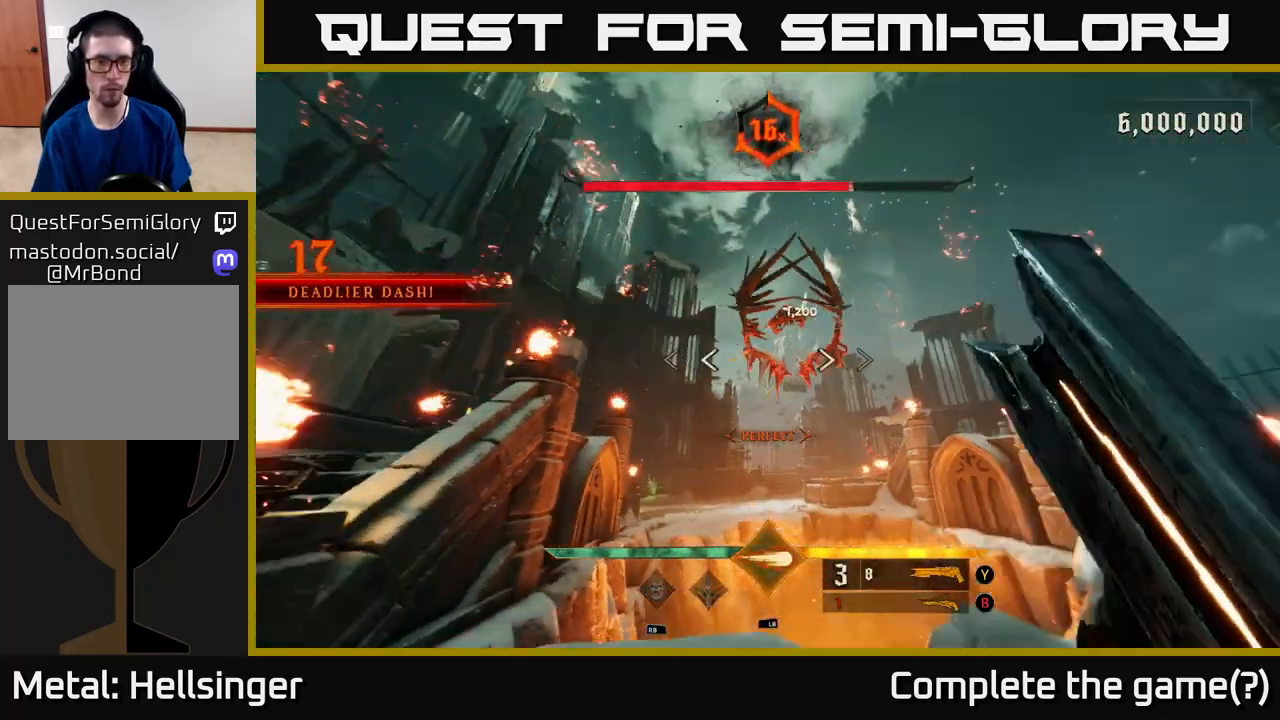
{"buttons": [], "left_stick": "center", "right_stick": "left", "events": [[67, "left_stick", "up"], [133, "right_stick", "center"], [150, "left_stick", "up-right"], [200, "right_stick", "up-left"], [317, "right_stick", "center"], [367, "left_stick", "center"], [467, "right_stick", "left"]]}
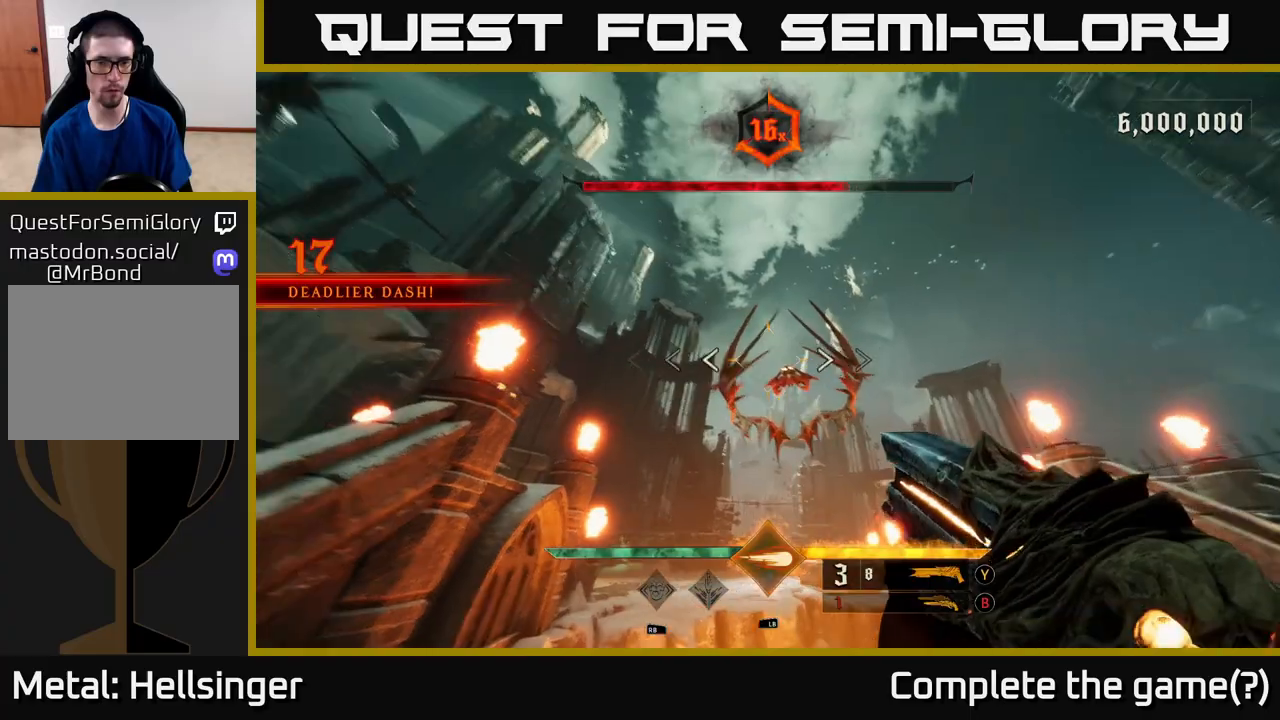
{"buttons": [], "left_stick": "down-right", "right_stick": "down", "events": [[17, "R2", "down"], [17, "left_stick", "down-right"], [83, "right_stick", "center"], [100, "R2", "up"], [167, "left_stick", "down"], [333, "right_stick", "down"], [467, "left_stick", "down-right"]]}